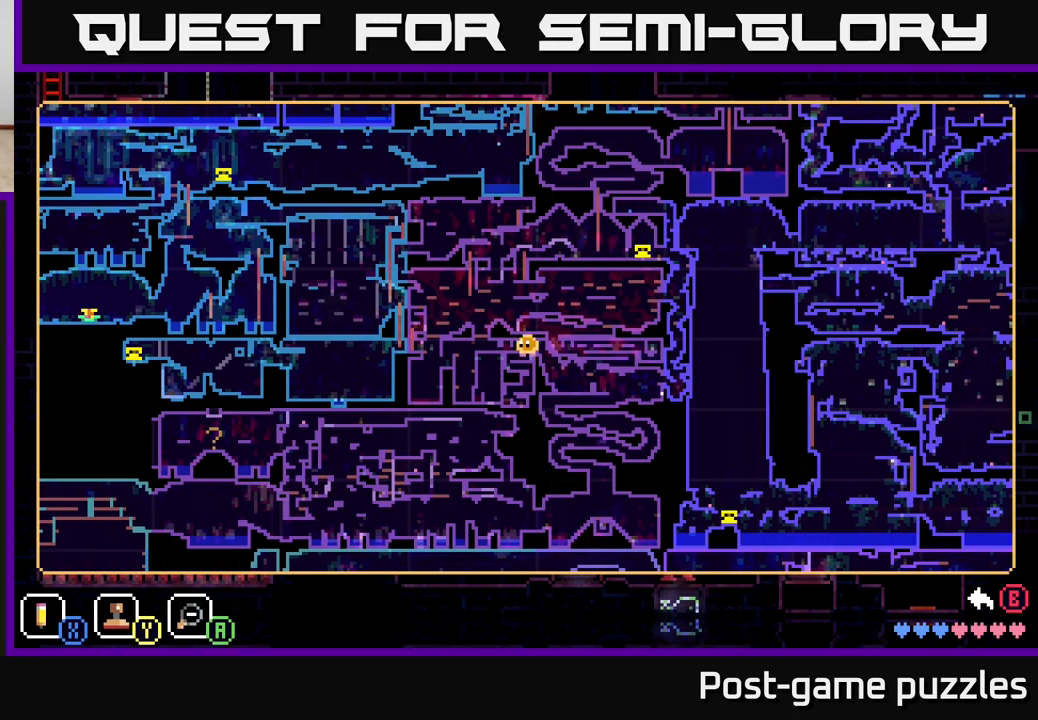
Gameplay with a controller (Xbox layout); each line is a JSON object with the inputs held at the frame after it. "events" lists button and stick changes between this image and that frame as [ms after this image, input, new state], when the widget could be followed in between.
{"buttons": [], "left_stick": "up", "right_stick": "center", "events": [[383, "left_stick", "up"]]}
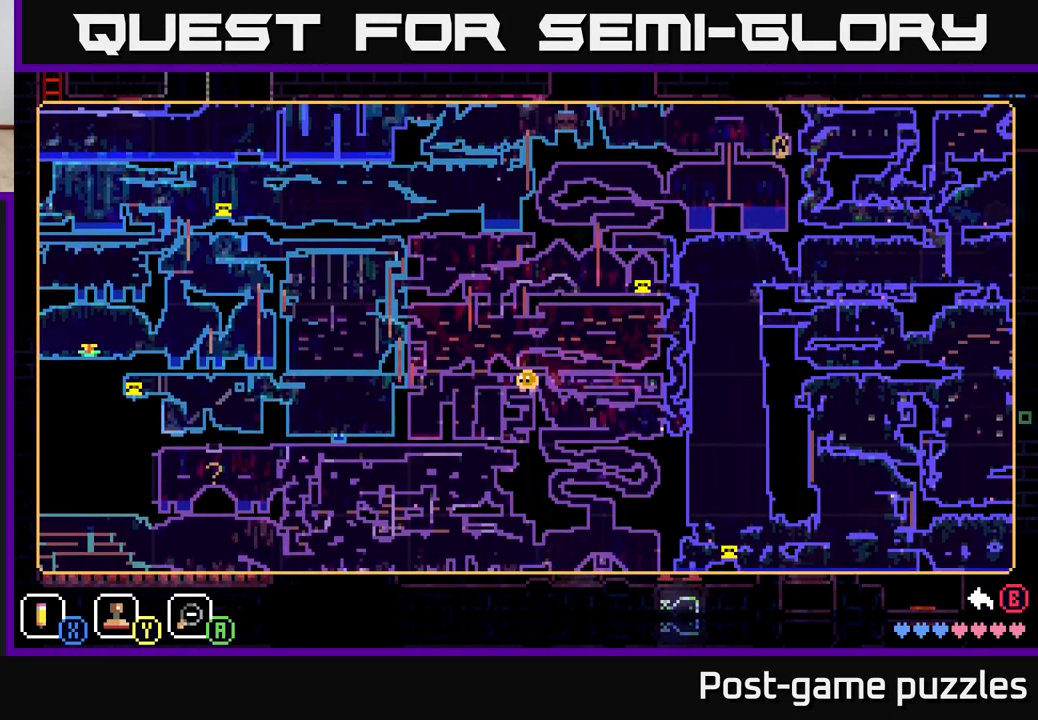
{"buttons": [], "left_stick": "center", "right_stick": "center", "events": [[267, "left_stick", "center"]]}
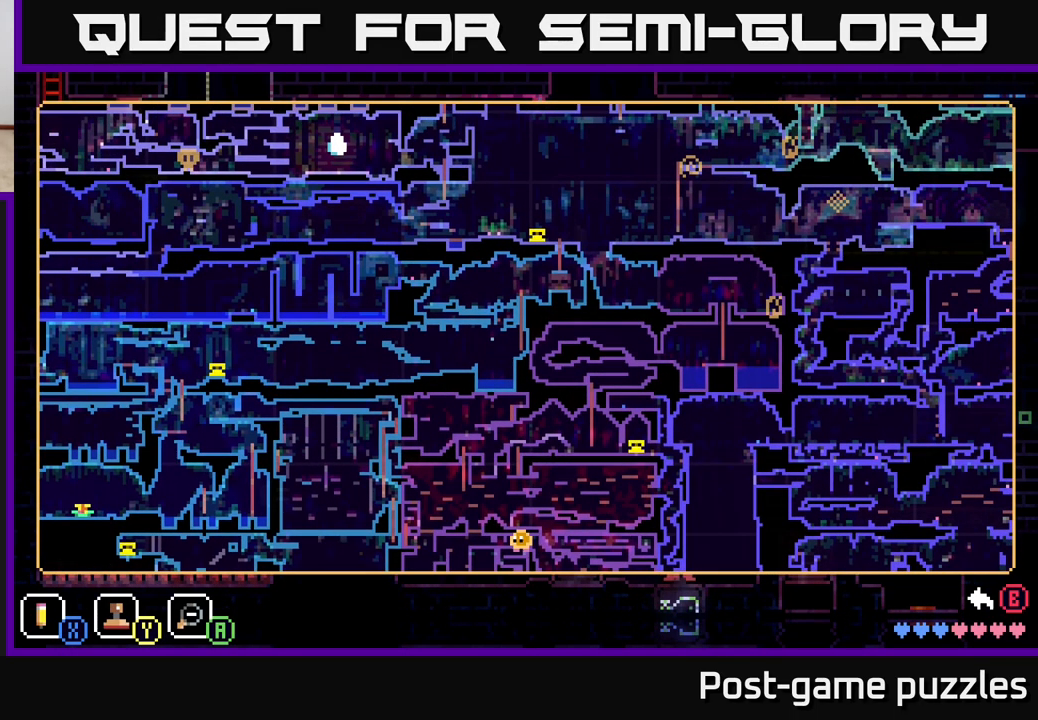
{"buttons": [], "left_stick": "center", "right_stick": "center", "events": []}
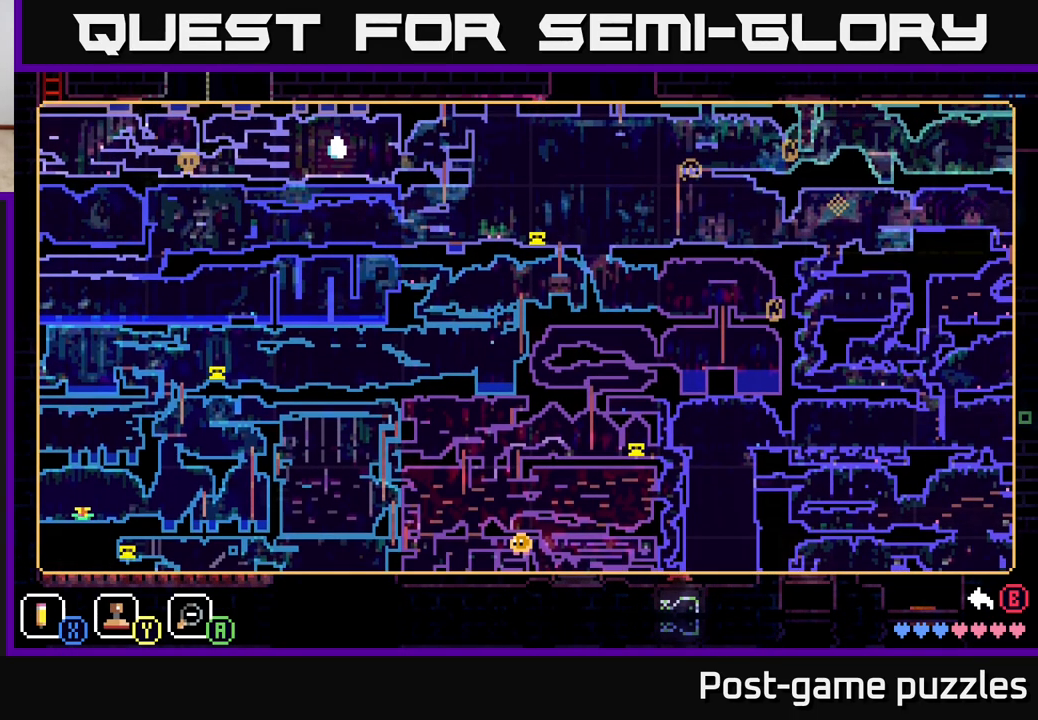
{"buttons": [], "left_stick": "down", "right_stick": "center", "events": [[300, "left_stick", "down"]]}
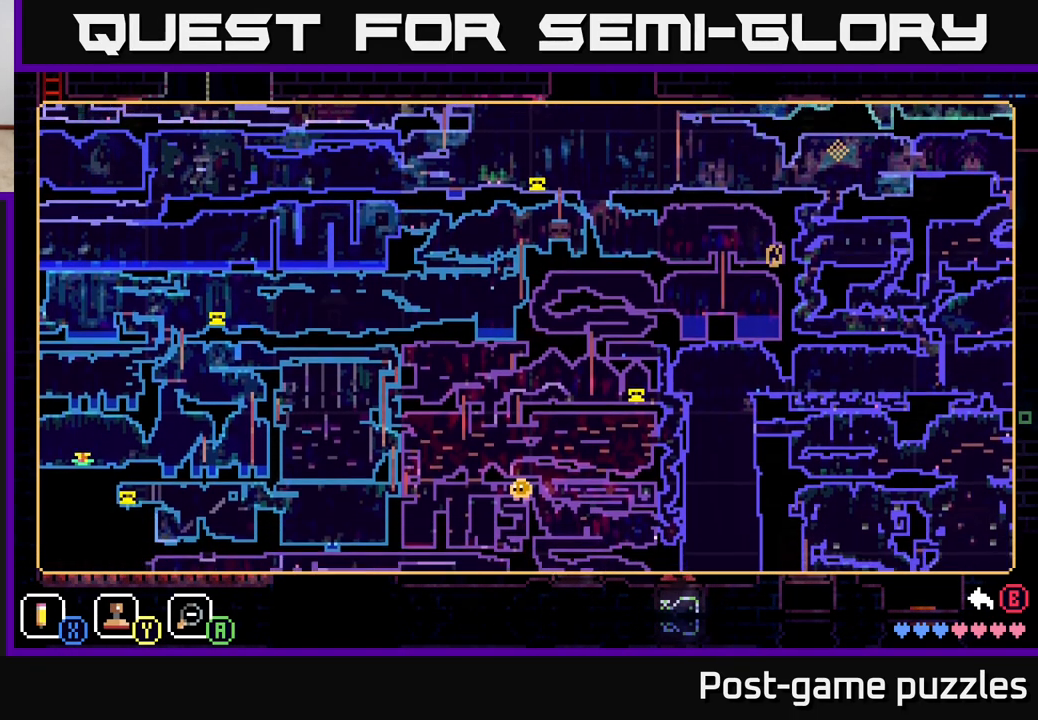
{"buttons": [], "left_stick": "center", "right_stick": "center", "events": [[250, "left_stick", "center"]]}
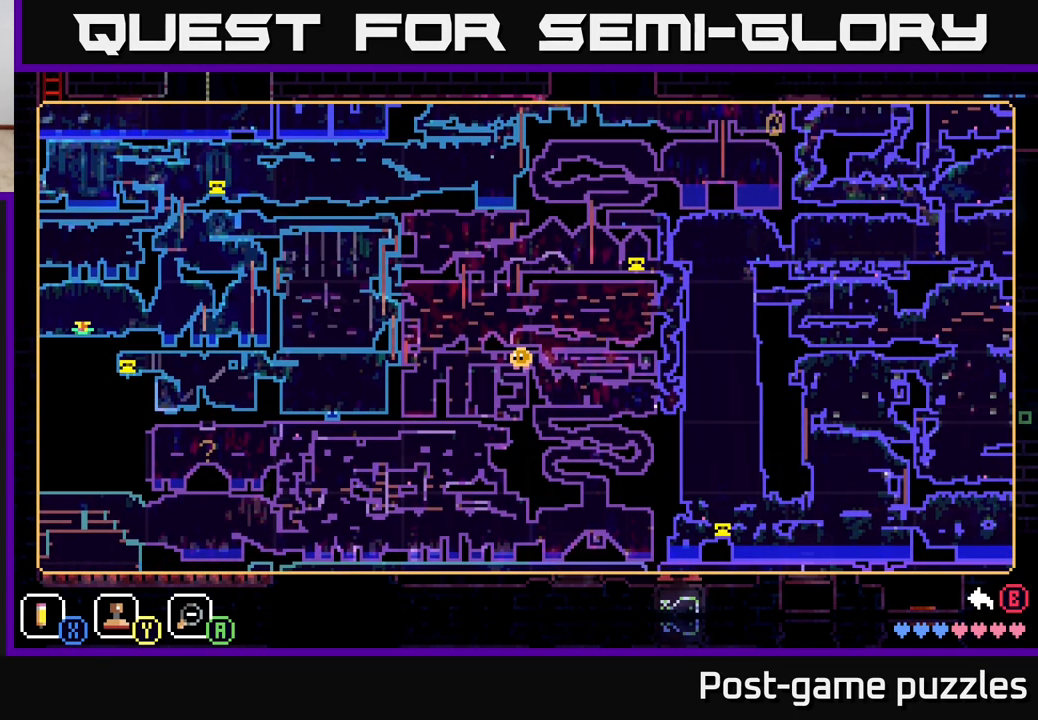
{"buttons": [], "left_stick": "center", "right_stick": "center", "events": []}
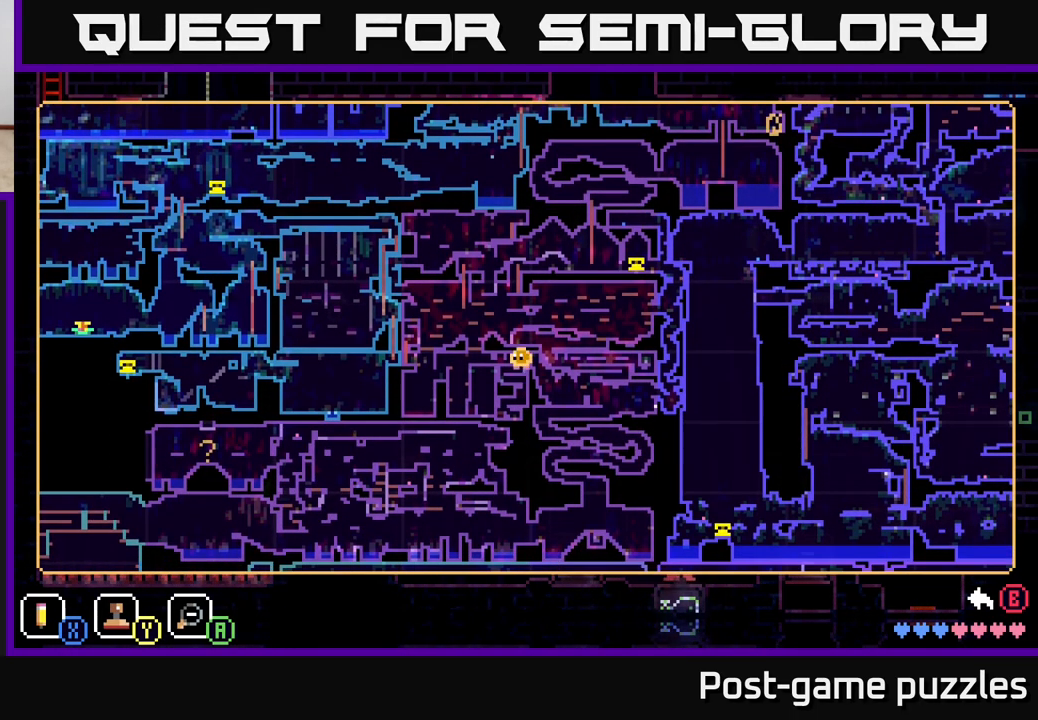
{"buttons": [], "left_stick": "center", "right_stick": "center", "events": []}
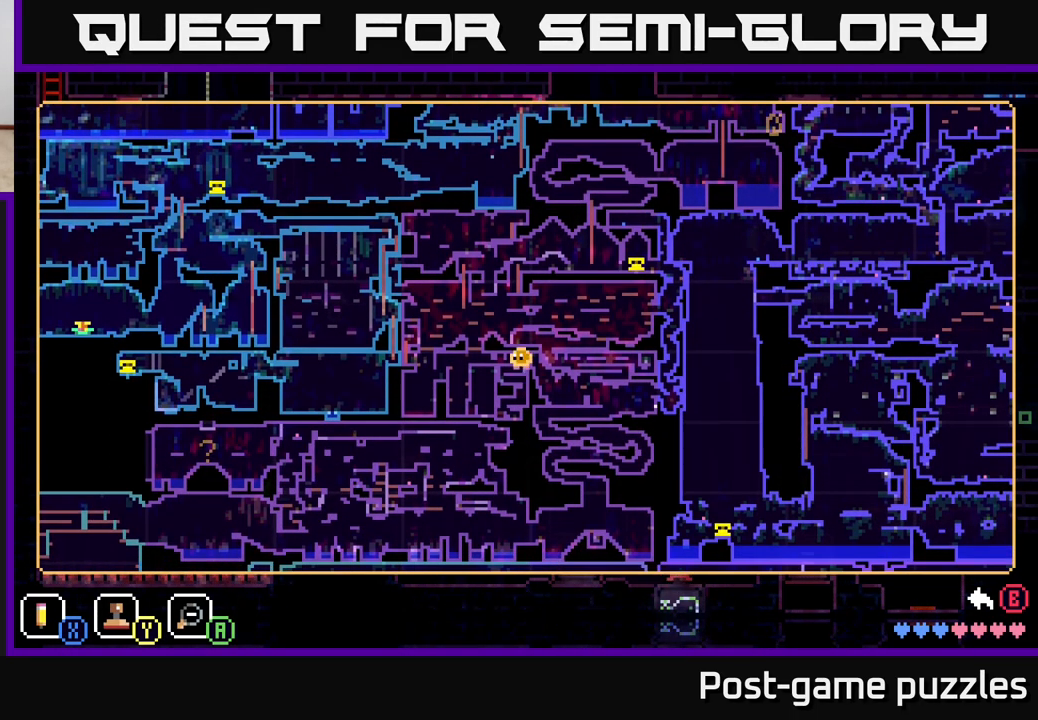
{"buttons": [], "left_stick": "center", "right_stick": "center", "events": []}
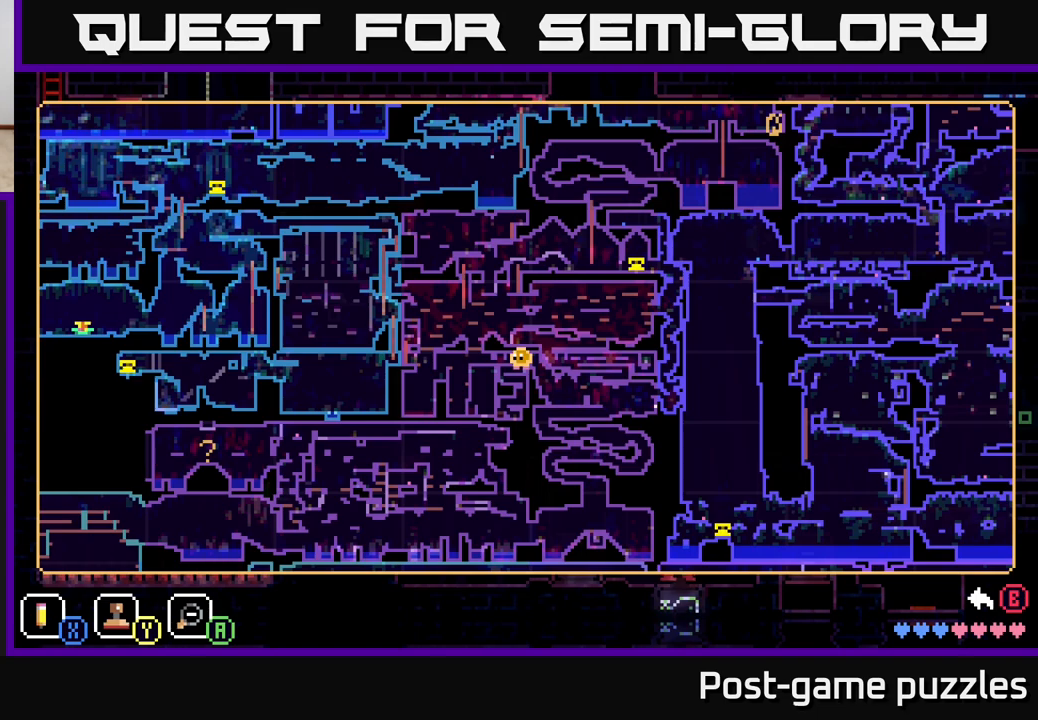
{"buttons": [], "left_stick": "center", "right_stick": "center", "events": []}
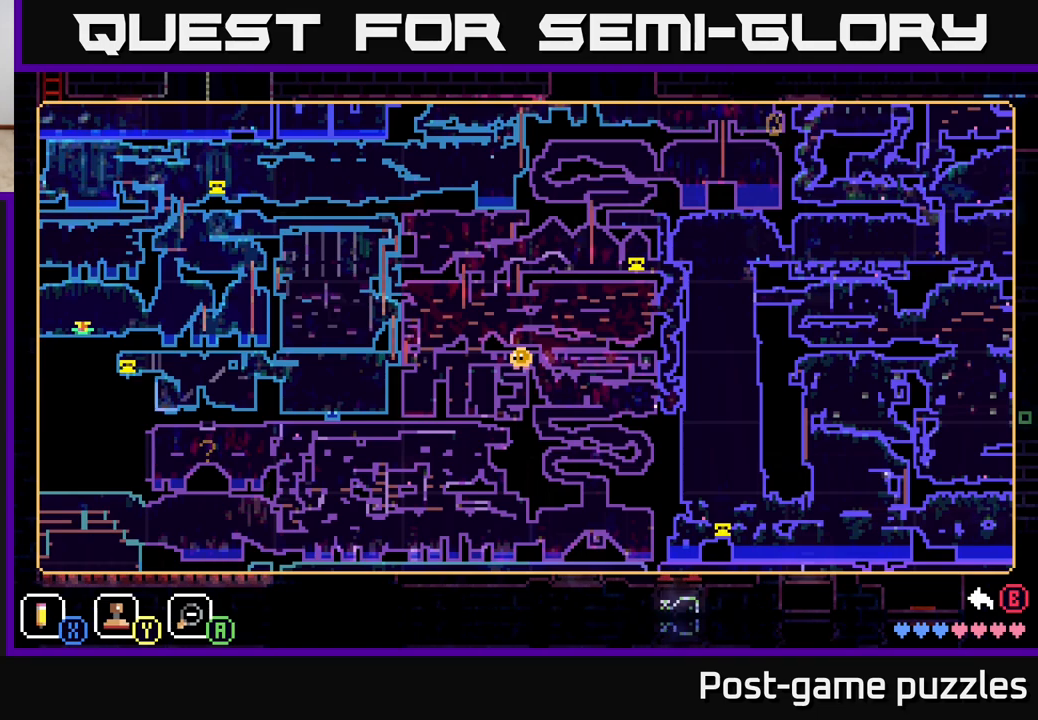
{"buttons": [], "left_stick": "center", "right_stick": "center", "events": []}
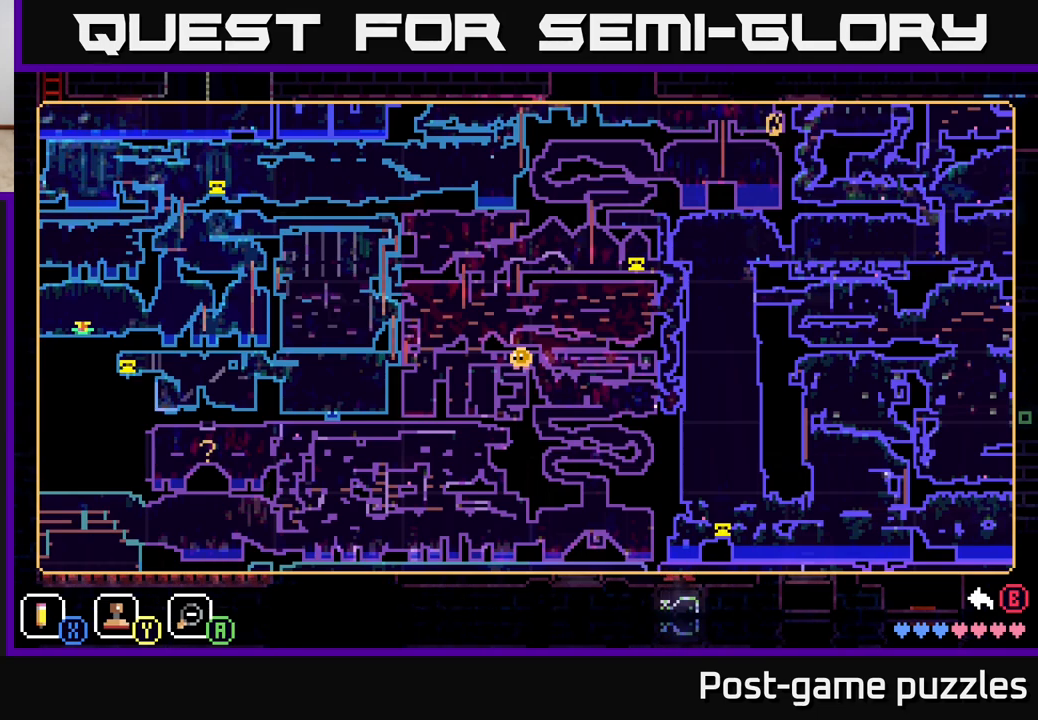
{"buttons": [], "left_stick": "center", "right_stick": "center", "events": []}
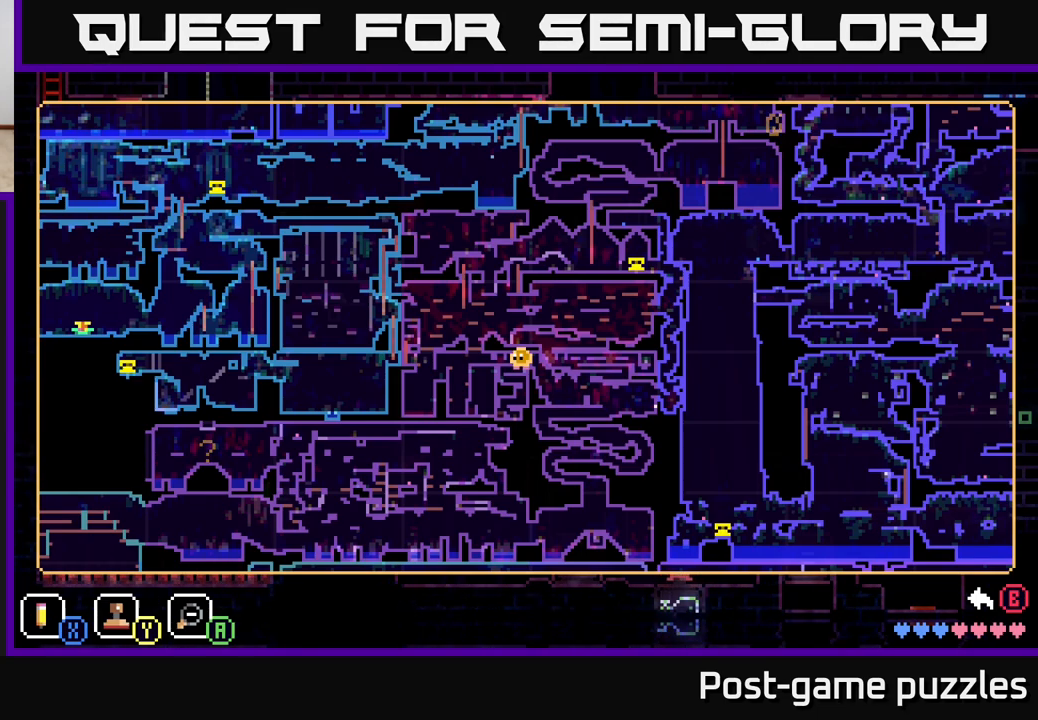
{"buttons": [], "left_stick": "center", "right_stick": "center", "events": []}
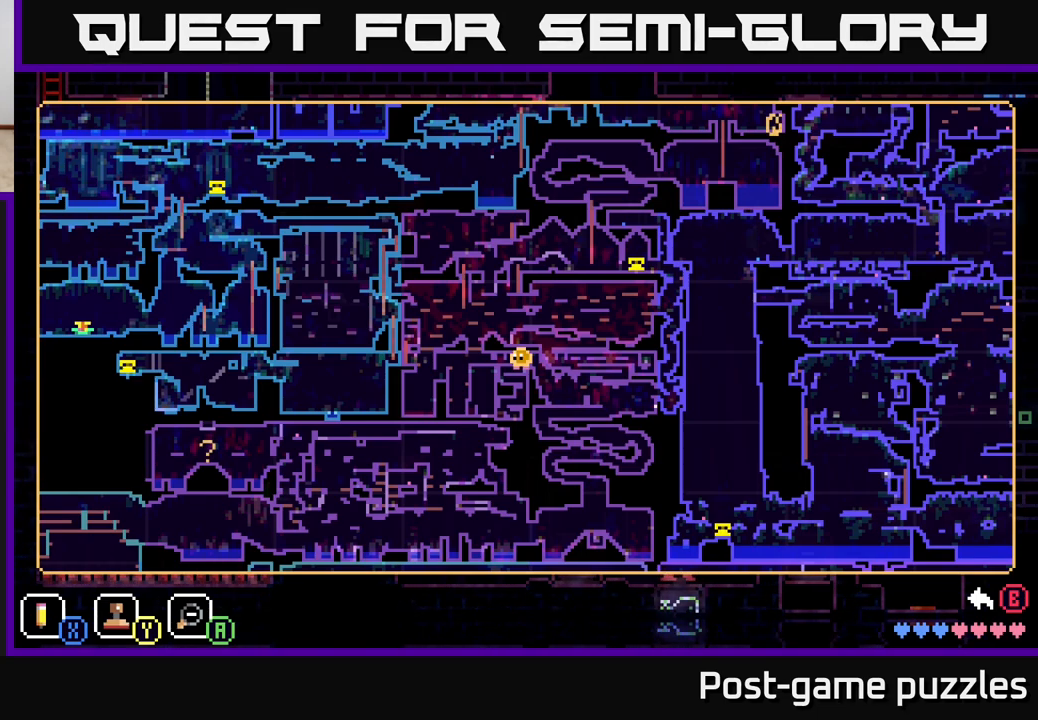
{"buttons": [], "left_stick": "center", "right_stick": "center", "events": []}
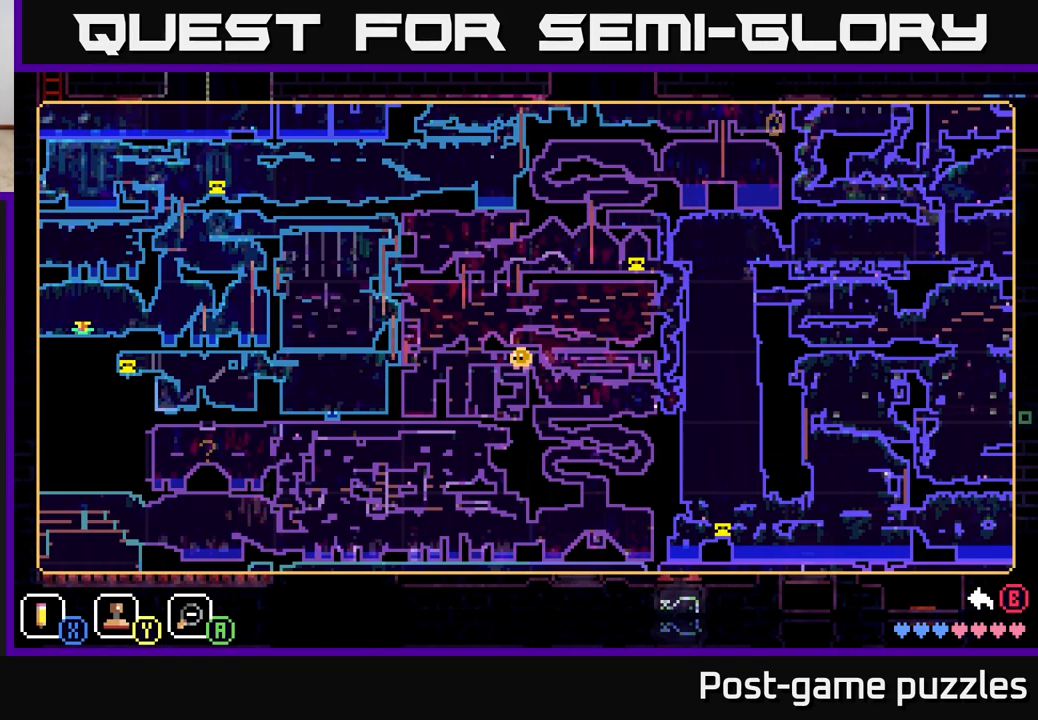
{"buttons": [], "left_stick": "center", "right_stick": "center", "events": [[200, "SELECT", "down"], [350, "SELECT", "up"]]}
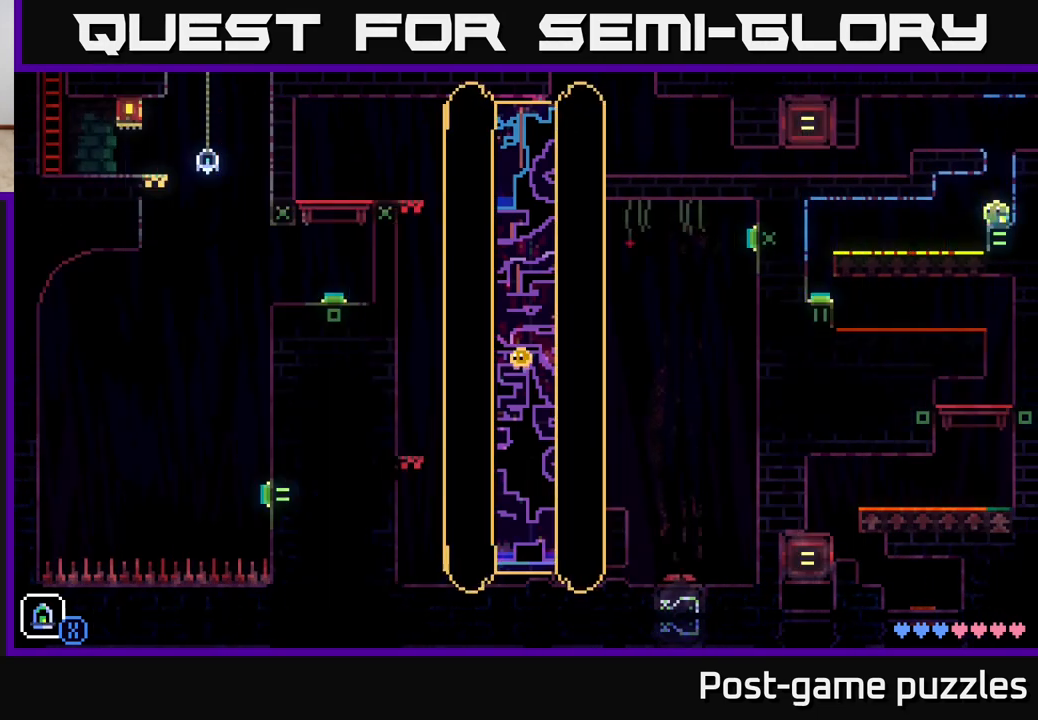
{"buttons": [], "left_stick": "right", "right_stick": "center", "events": [[267, "left_stick", "right"]]}
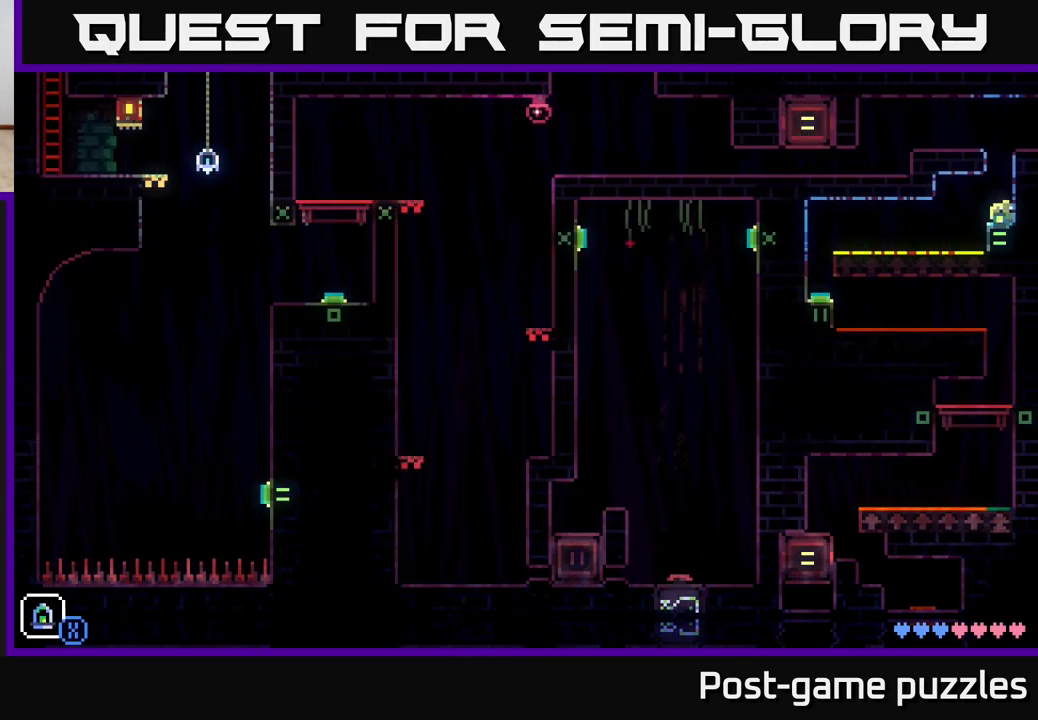
{"buttons": ["A"], "left_stick": "right", "right_stick": "center", "events": [[67, "left_stick", "center"], [233, "A", "down"], [267, "left_stick", "right"]]}
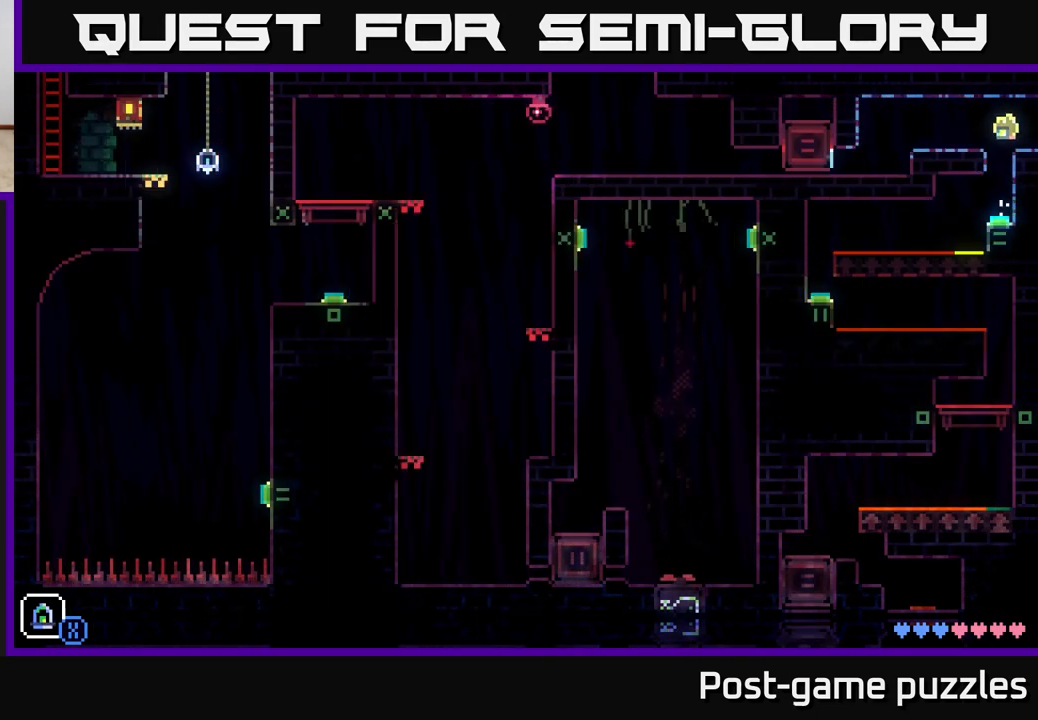
{"buttons": [], "left_stick": "right", "right_stick": "center", "events": [[67, "A", "up"]]}
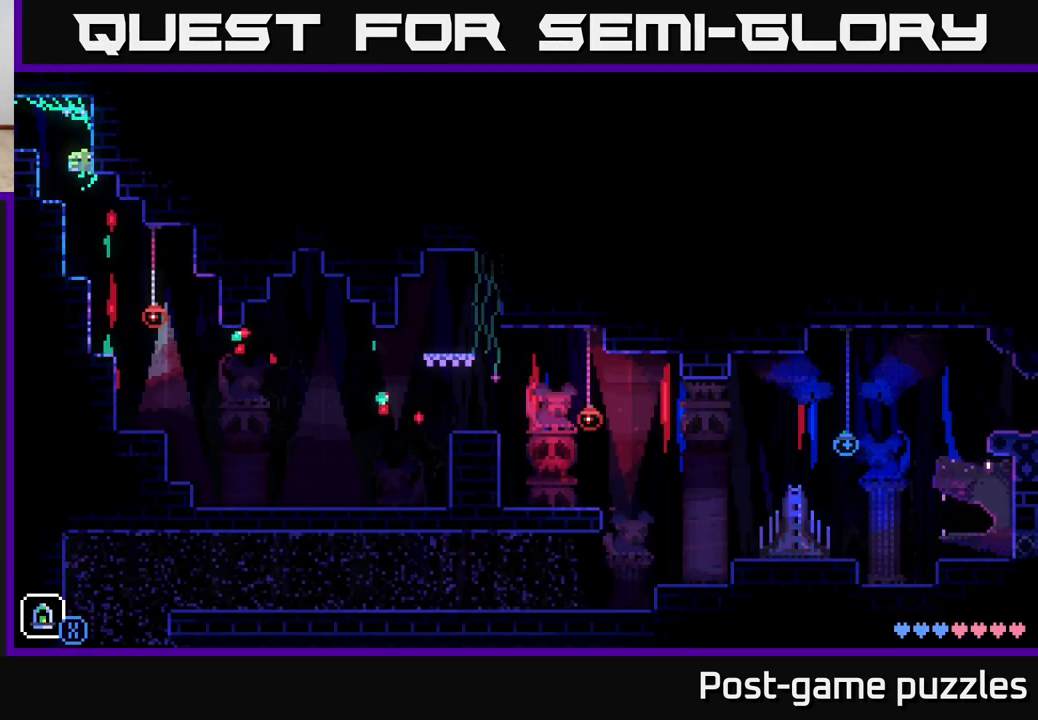
{"buttons": [], "left_stick": "right", "right_stick": "center", "events": []}
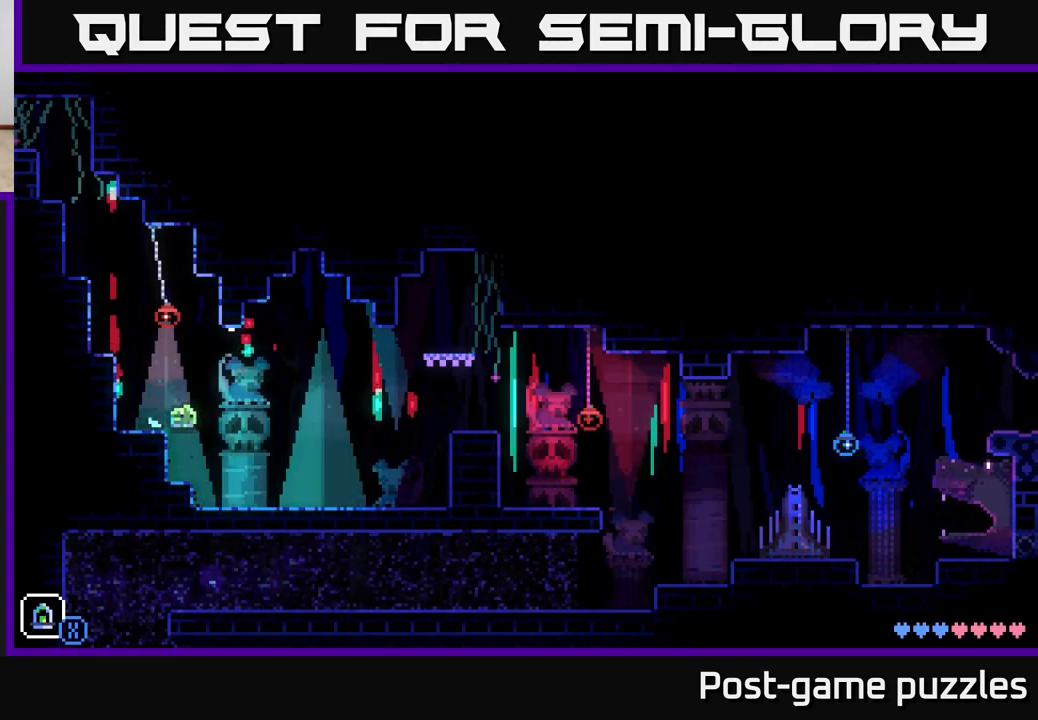
{"buttons": [], "left_stick": "right", "right_stick": "center", "events": []}
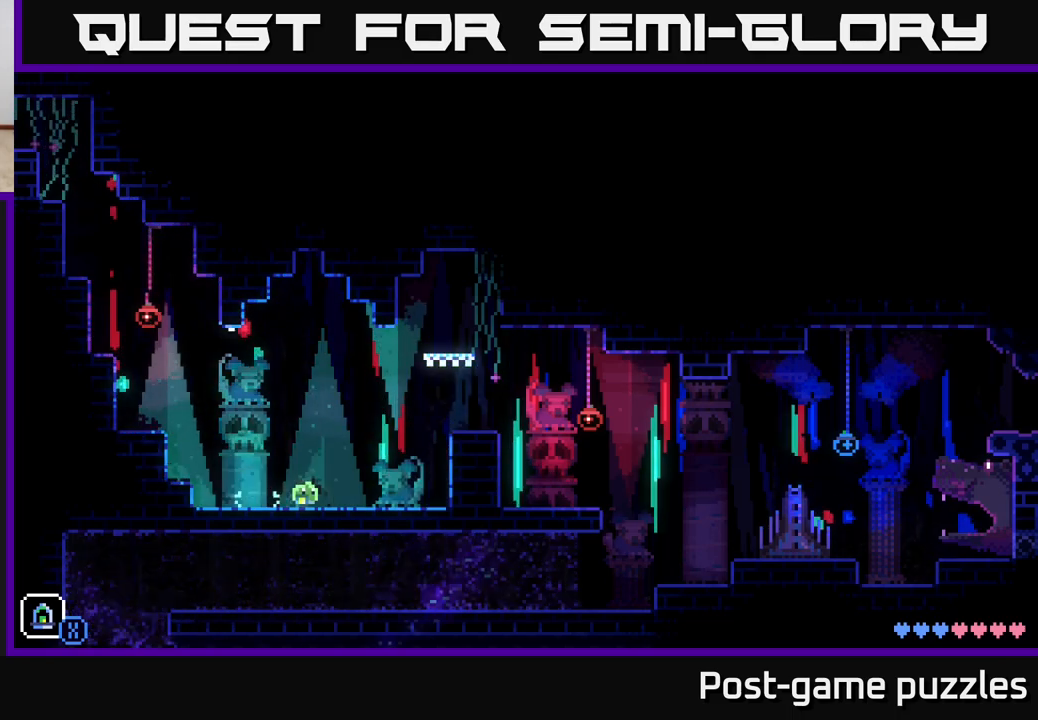
{"buttons": ["A"], "left_stick": "right", "right_stick": "center", "events": [[350, "A", "down"]]}
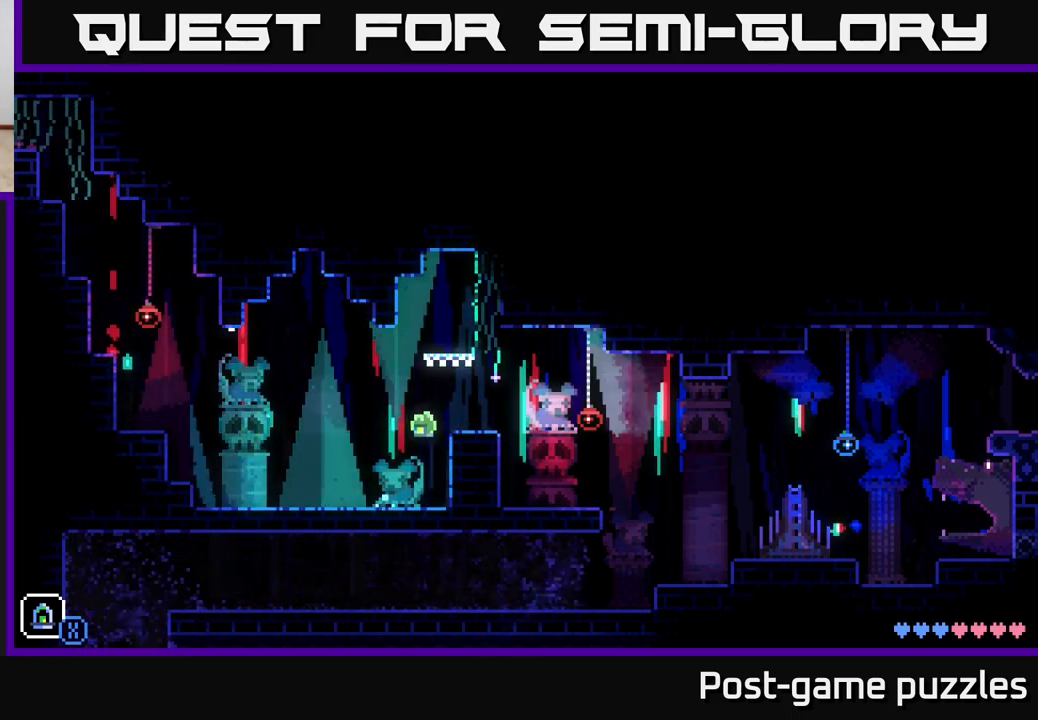
{"buttons": [], "left_stick": "right", "right_stick": "center", "events": [[150, "A", "up"]]}
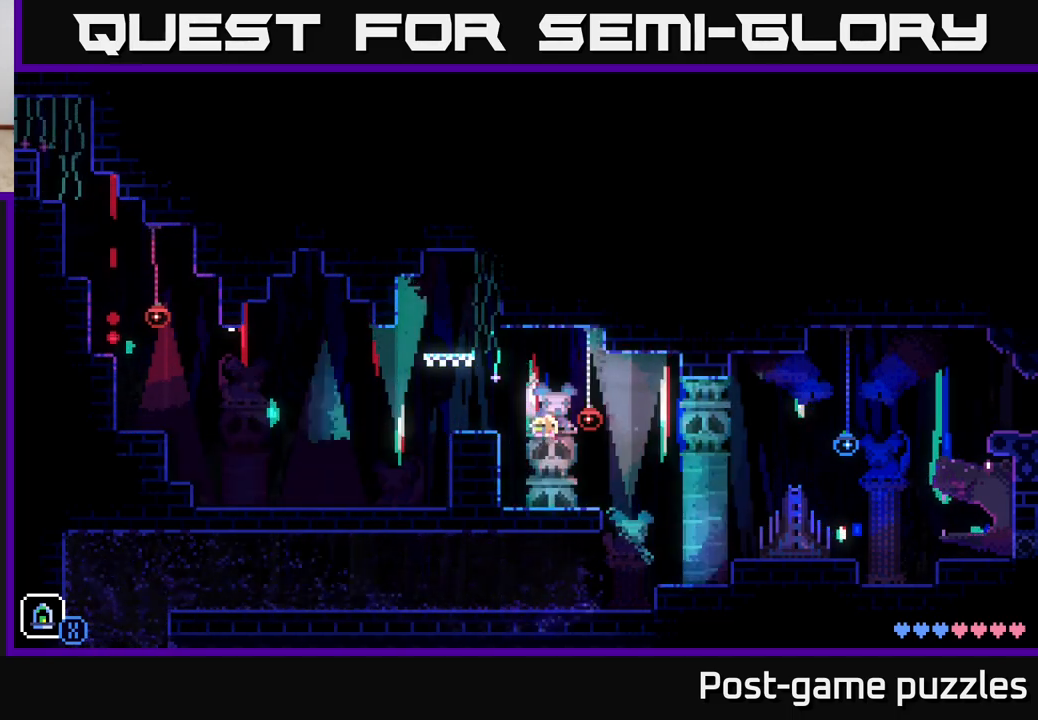
{"buttons": ["A"], "left_stick": "right", "right_stick": "center", "events": [[283, "A", "down"]]}
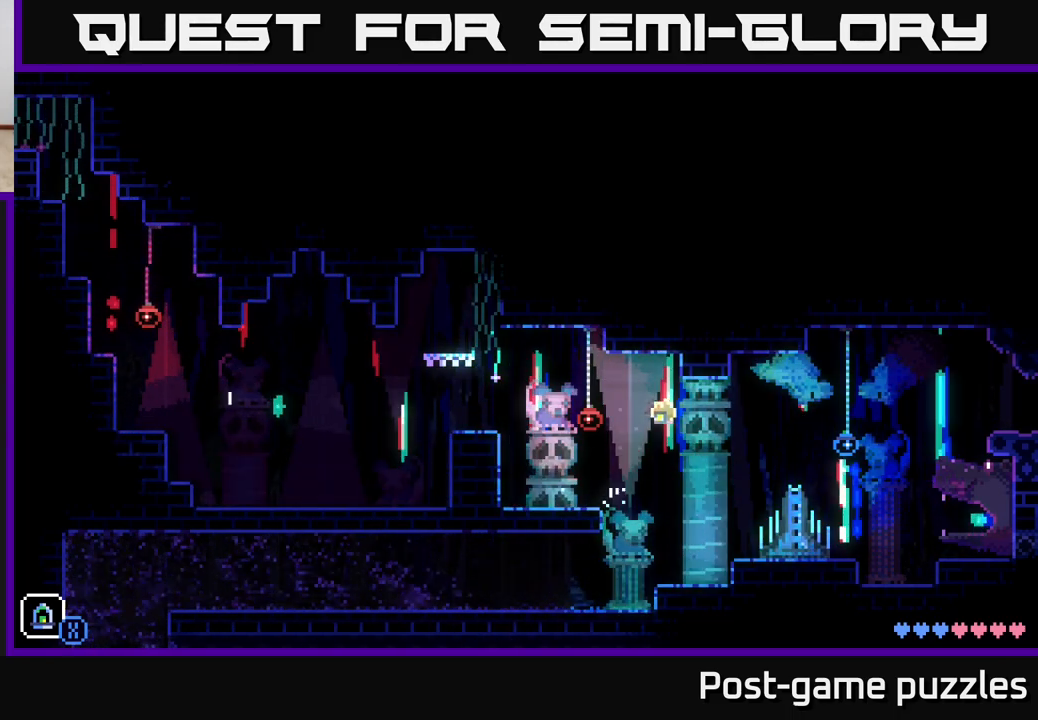
{"buttons": [], "left_stick": "right", "right_stick": "center", "events": [[50, "A", "up"]]}
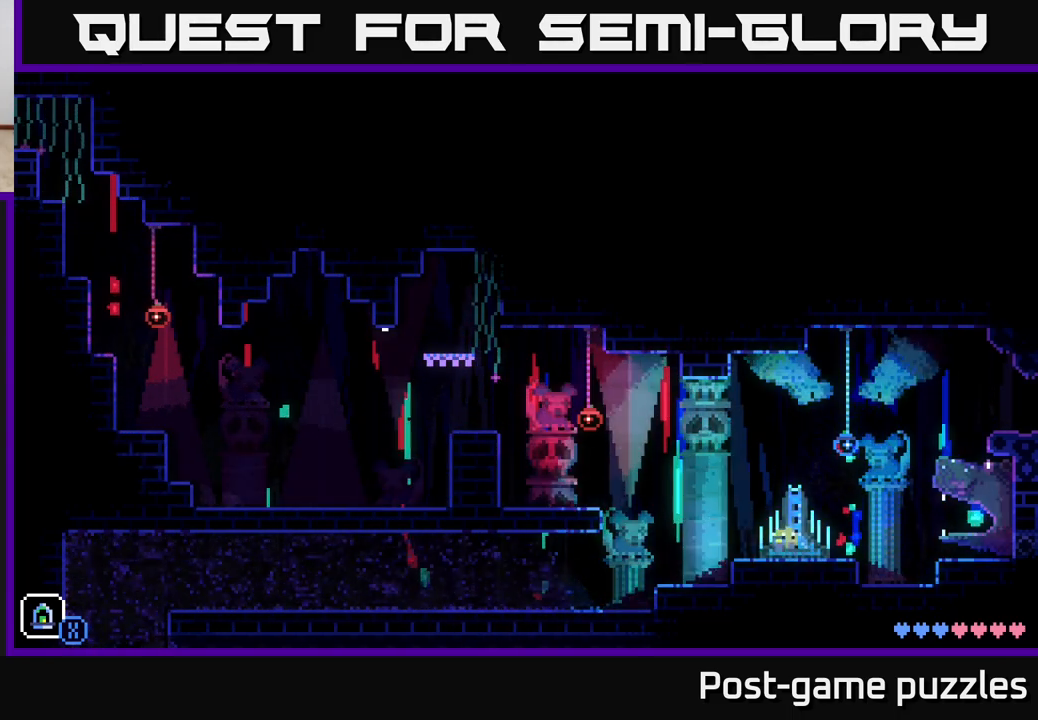
{"buttons": ["A"], "left_stick": "right", "right_stick": "center", "events": [[300, "A", "down"]]}
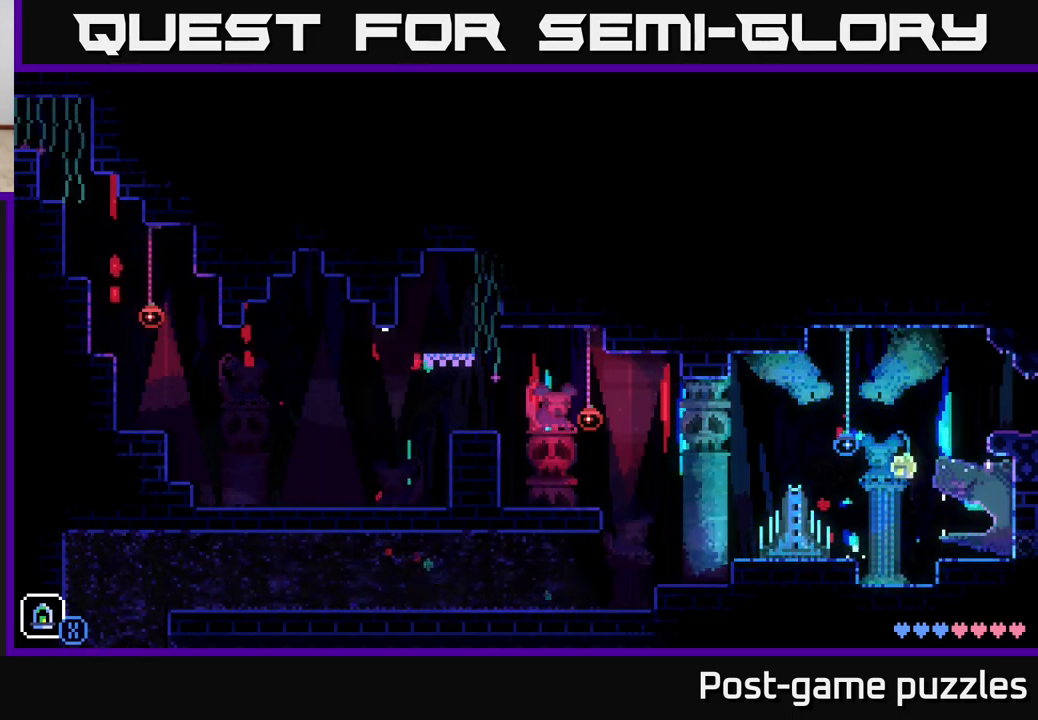
{"buttons": ["A"], "left_stick": "right", "right_stick": "center", "events": [[150, "A", "up"], [283, "A", "down"]]}
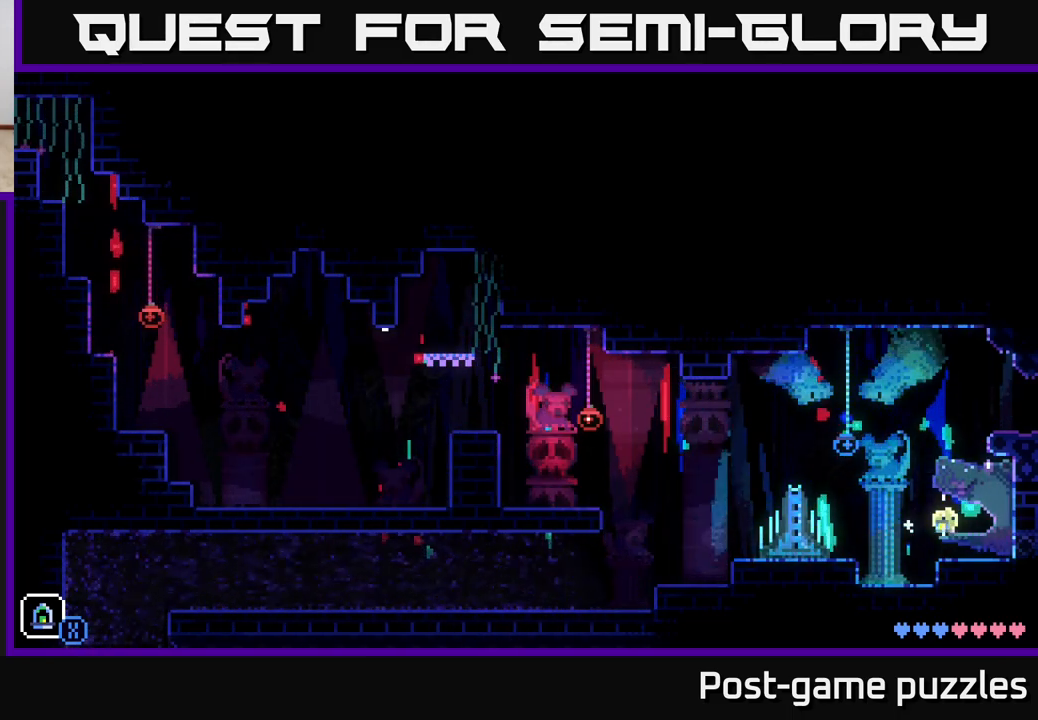
{"buttons": [], "left_stick": "left", "right_stick": "center", "events": [[17, "A", "up"], [33, "left_stick", "left"], [200, "left_stick", "center"], [350, "left_stick", "left"]]}
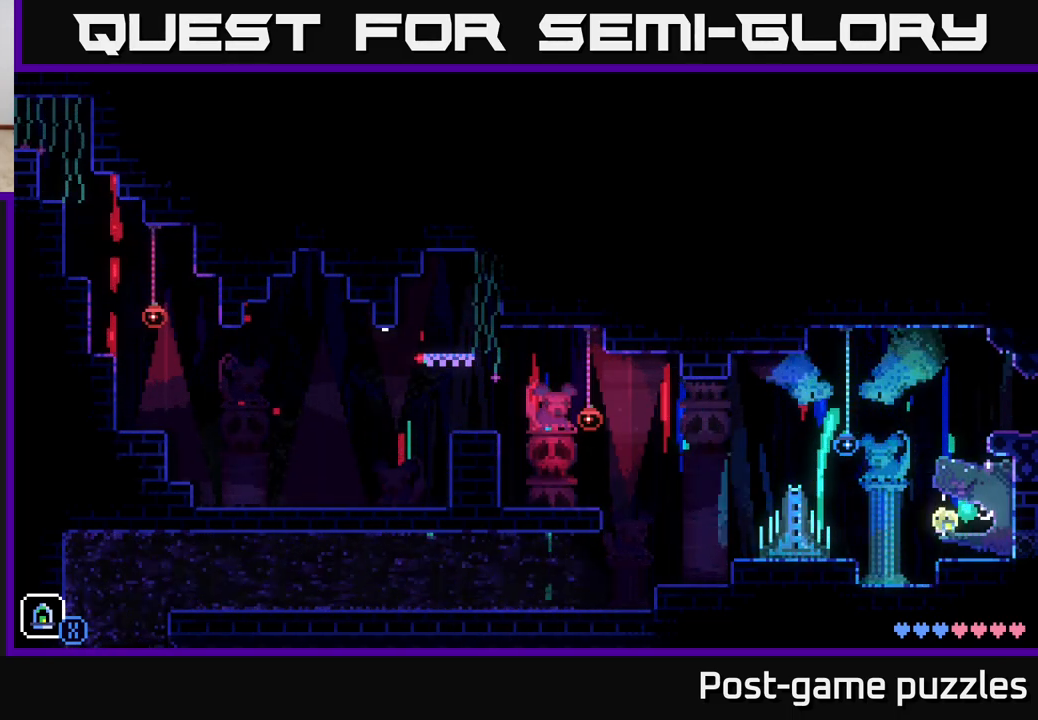
{"buttons": [], "left_stick": "right", "right_stick": "center", "events": [[67, "left_stick", "center"], [100, "A", "down"], [133, "left_stick", "right"], [383, "A", "up"]]}